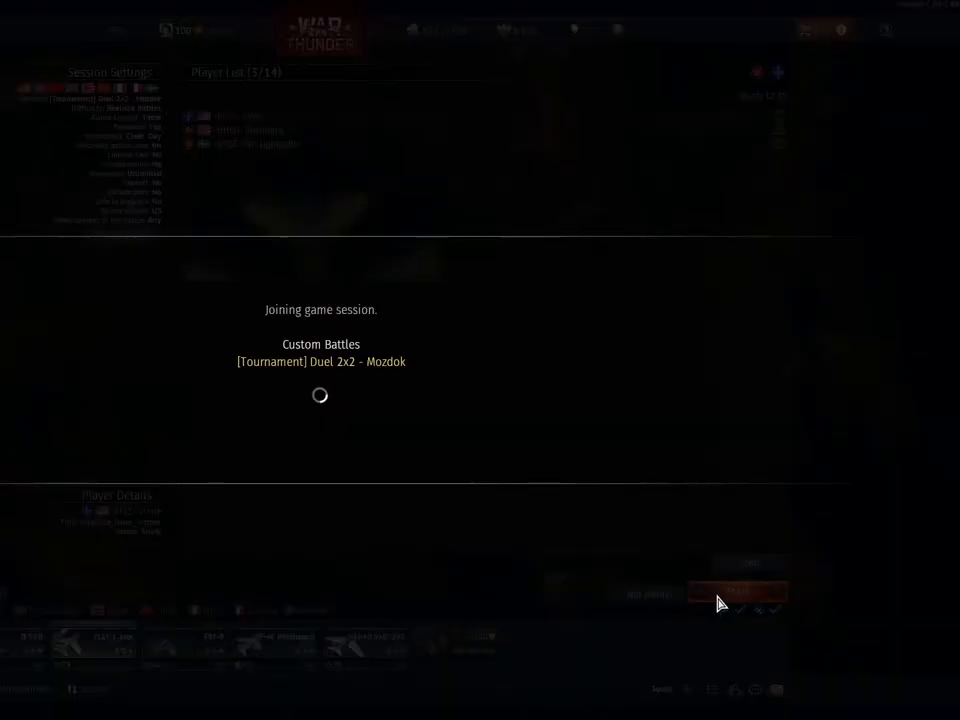
Gameplay with keyboard and mouse; each line is a JSON object with the keys and mouse buttons held at the frame after it. "events" lists presses ("down") and releases ("up") of "1", "2", "3", "4", "5", "a", "alt", "c", "caps_lock", "ctrl", "d", "e", "f", "g", "q", "r", "s", "shift", "space", "t", "tab", "v", "w", "x", "z", "mouse_left", "mouse_wheel" and "mouse_right" between this image and that frame as [ms after this image, input, new state], when the widget could be followed in between. "mouse_left", "mouse_wheel", "mouse_right" = the "left", "wheel", "right" buttons of the "mouse" list. No other keys are recorded. "wheel" means that the mouse wheel is clicked or scrolled. "mouse_move" is the direction in which the mouse moves at that frame (one of eight, or "still"), when it could be read.
{"keys": [], "mouse": [], "mouse_move": "still", "events": []}
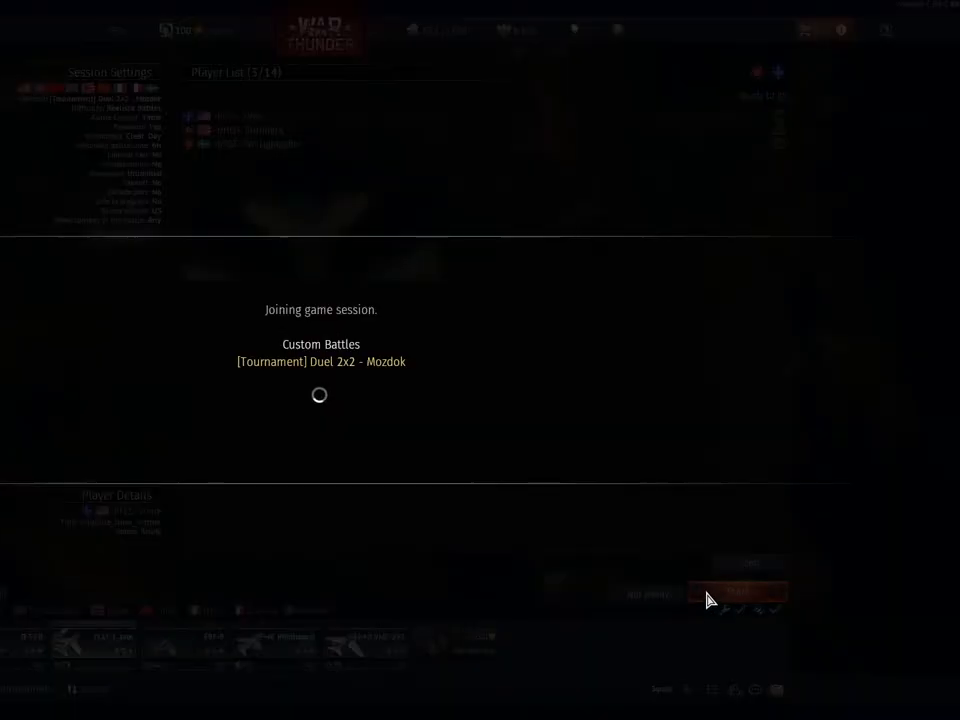
{"keys": [], "mouse": [], "mouse_move": "left", "events": []}
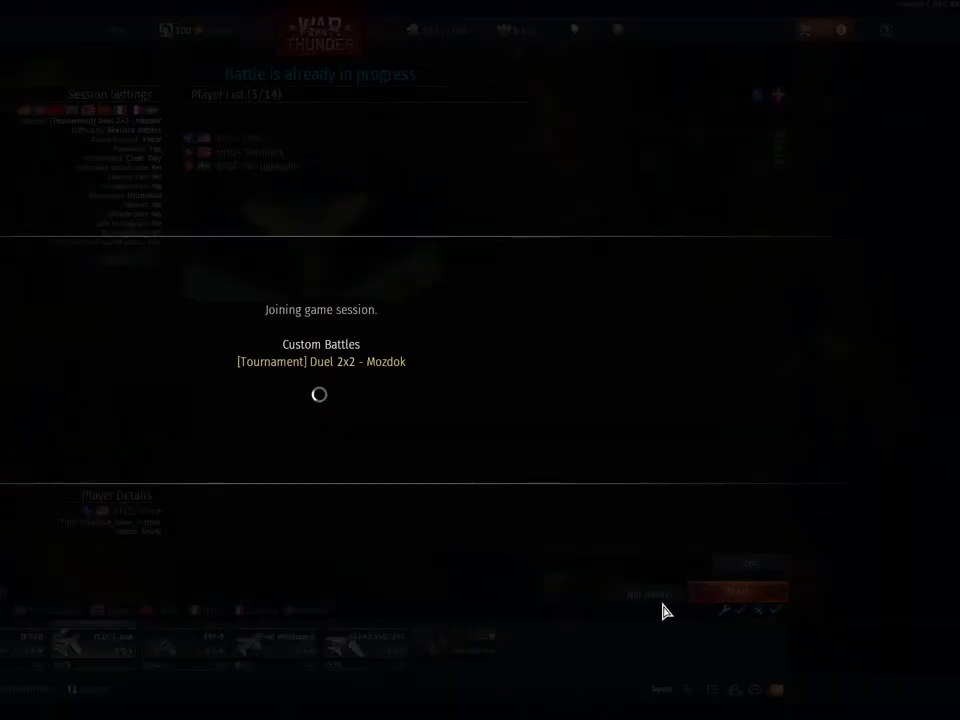
{"keys": [], "mouse": [], "mouse_move": "still", "events": []}
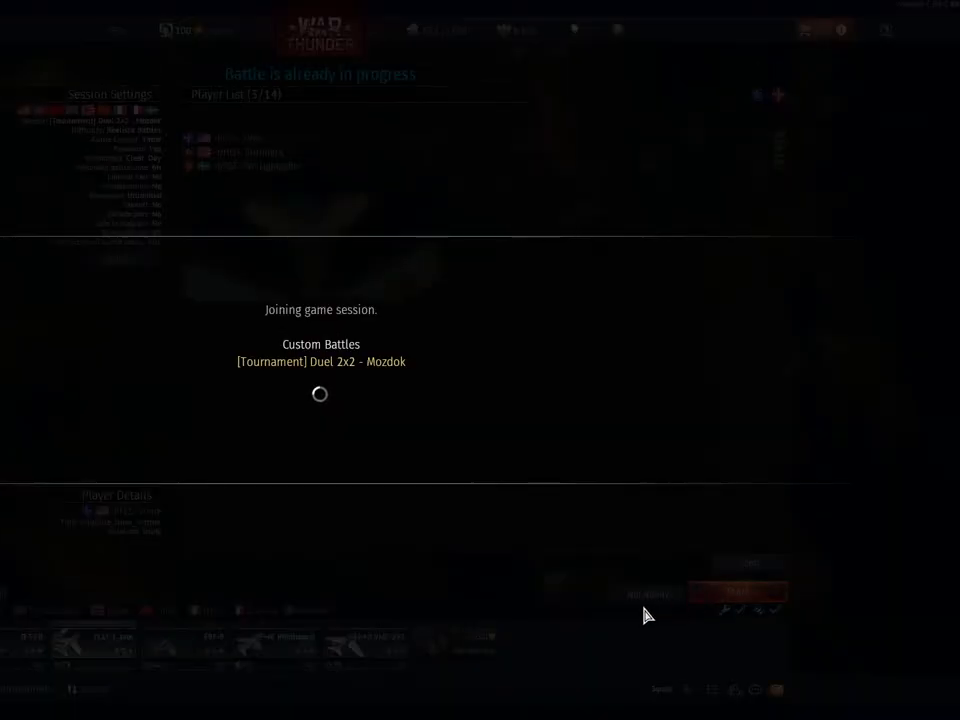
{"keys": [], "mouse": [], "mouse_move": "still", "events": []}
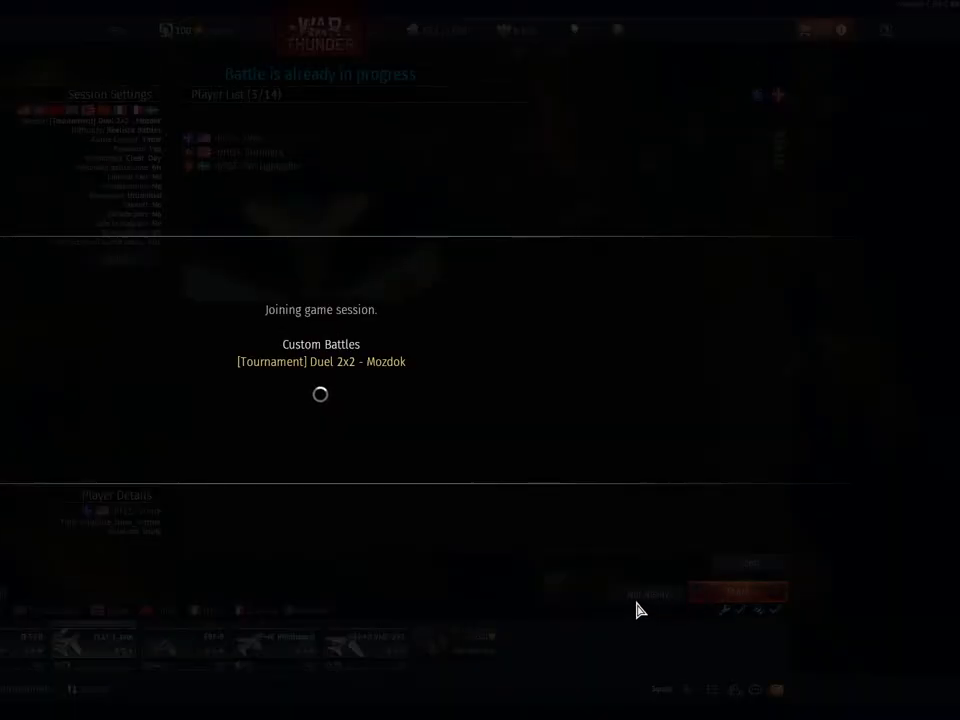
{"keys": [], "mouse": [], "mouse_move": "left", "events": []}
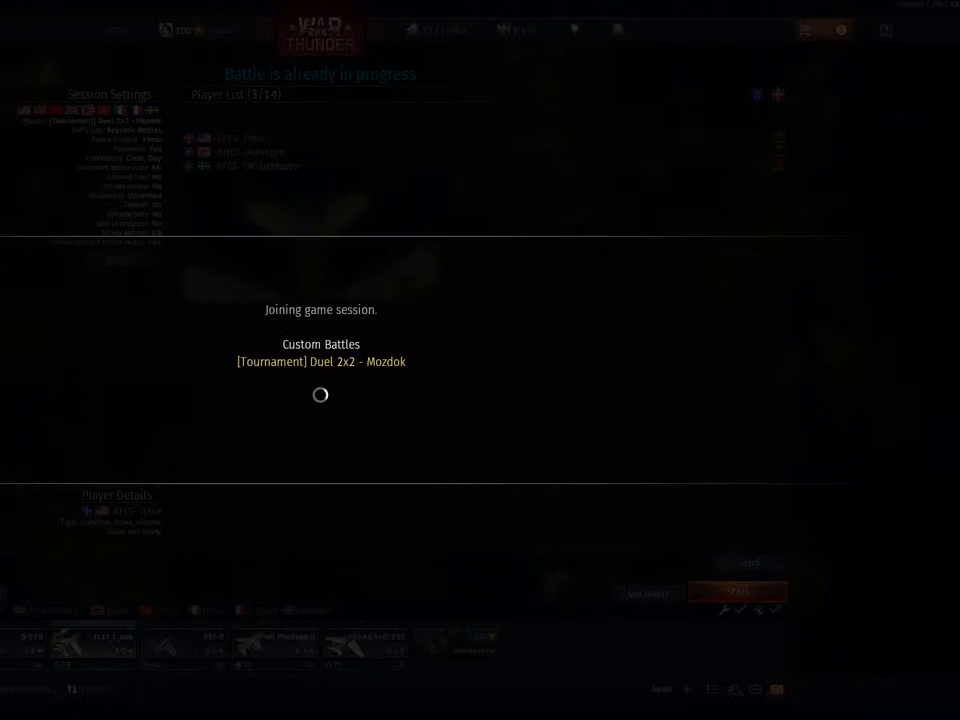
{"keys": [], "mouse": [], "mouse_move": "still", "events": []}
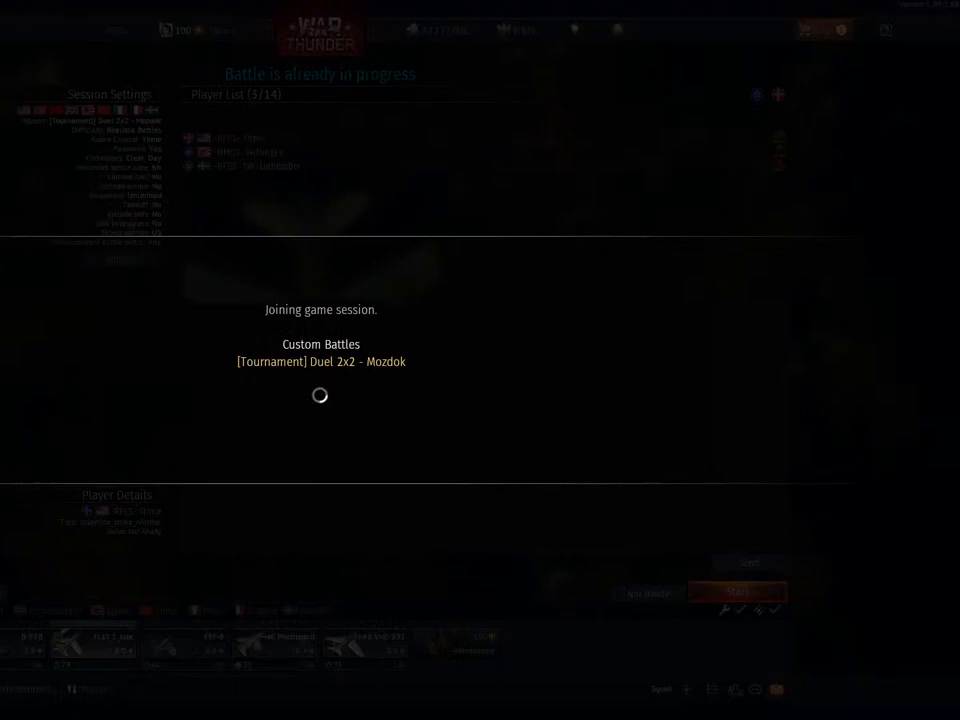
{"keys": [], "mouse": [], "mouse_move": "still", "events": []}
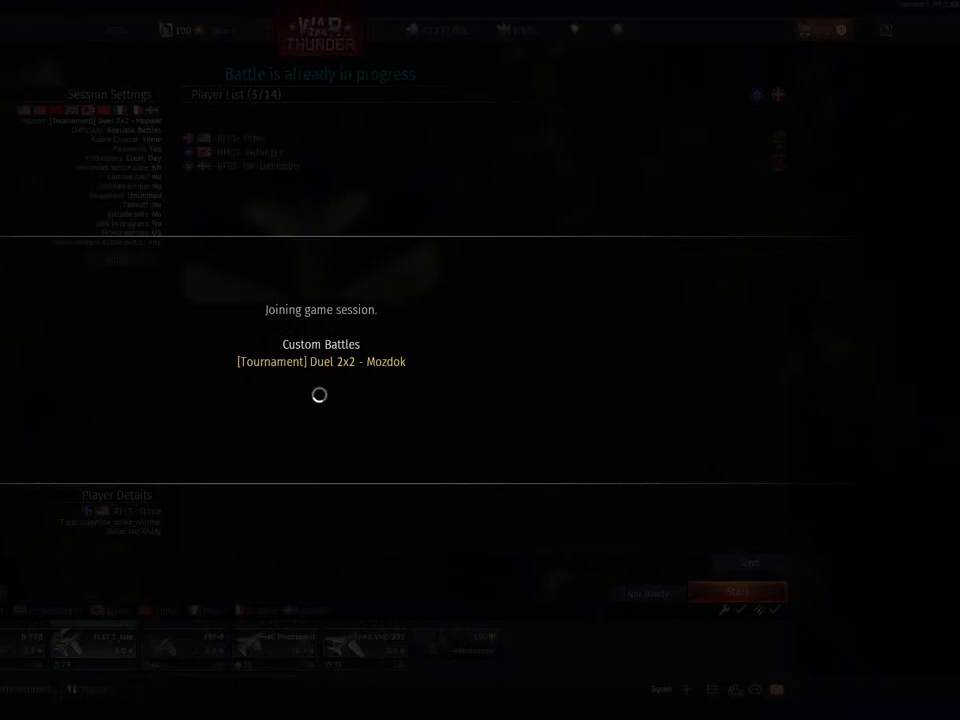
{"keys": [], "mouse": ["left"], "mouse_move": "still", "events": [[417, "mouse_left", "down"]]}
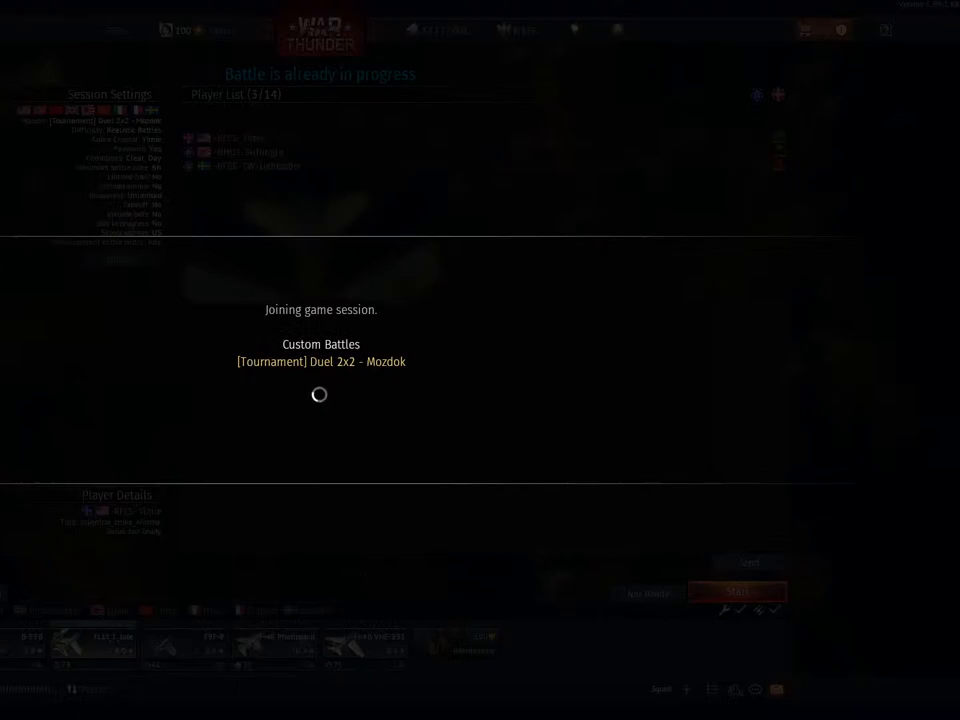
{"keys": [], "mouse": [], "mouse_move": "still", "events": [[100, "mouse_left", "up"]]}
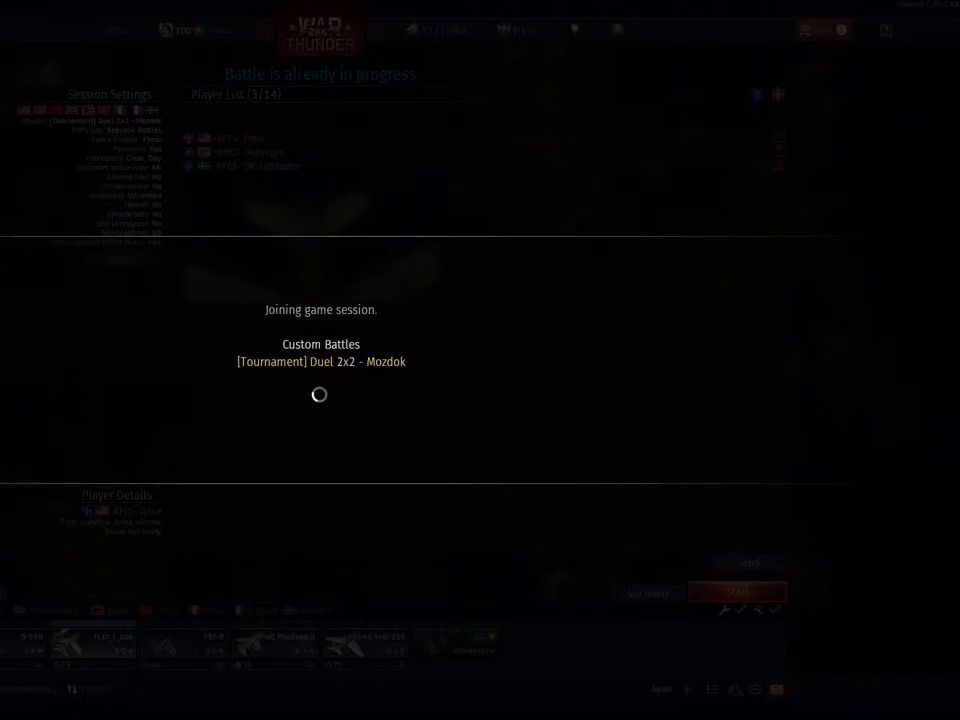
{"keys": [], "mouse": [], "mouse_move": "still", "events": []}
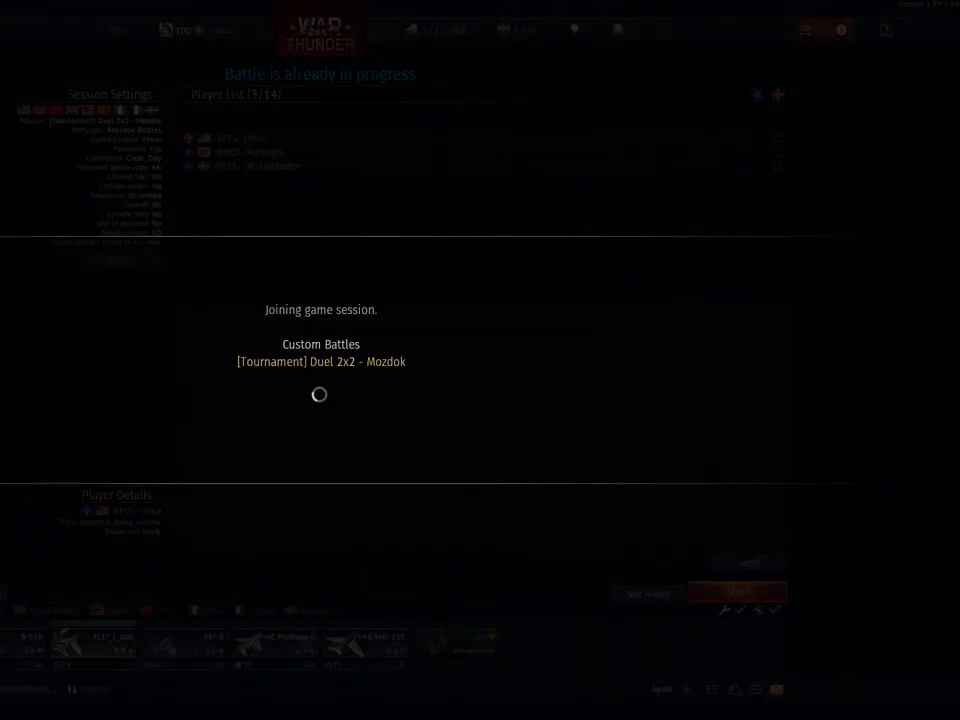
{"keys": [], "mouse": [], "mouse_move": "still", "events": []}
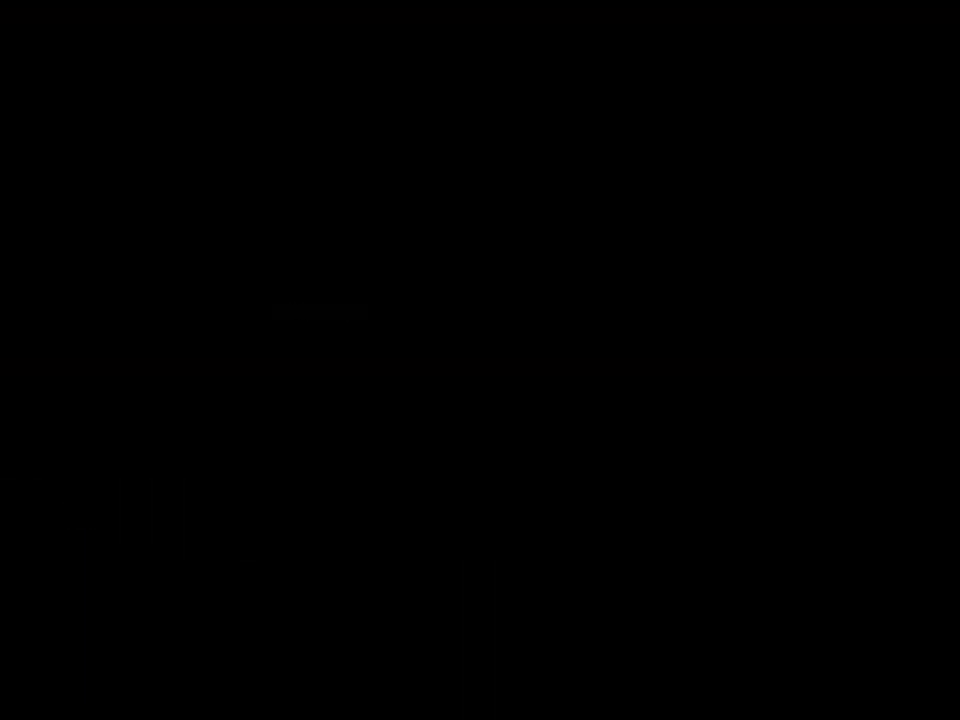
{"keys": [], "mouse": [], "mouse_move": "still", "events": []}
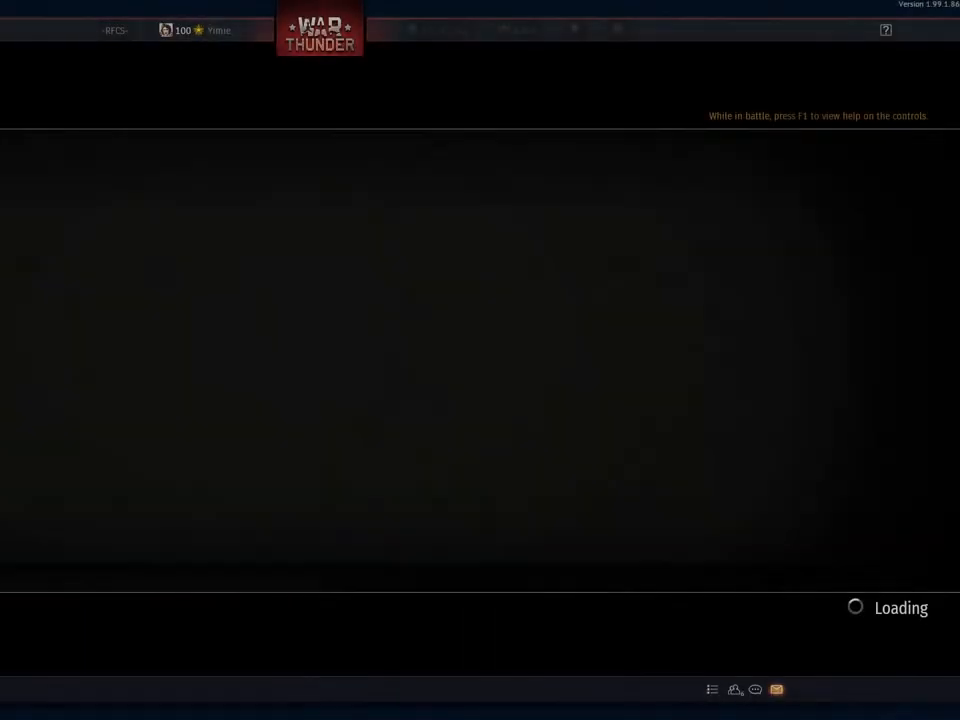
{"keys": [], "mouse": [], "mouse_move": "still", "events": []}
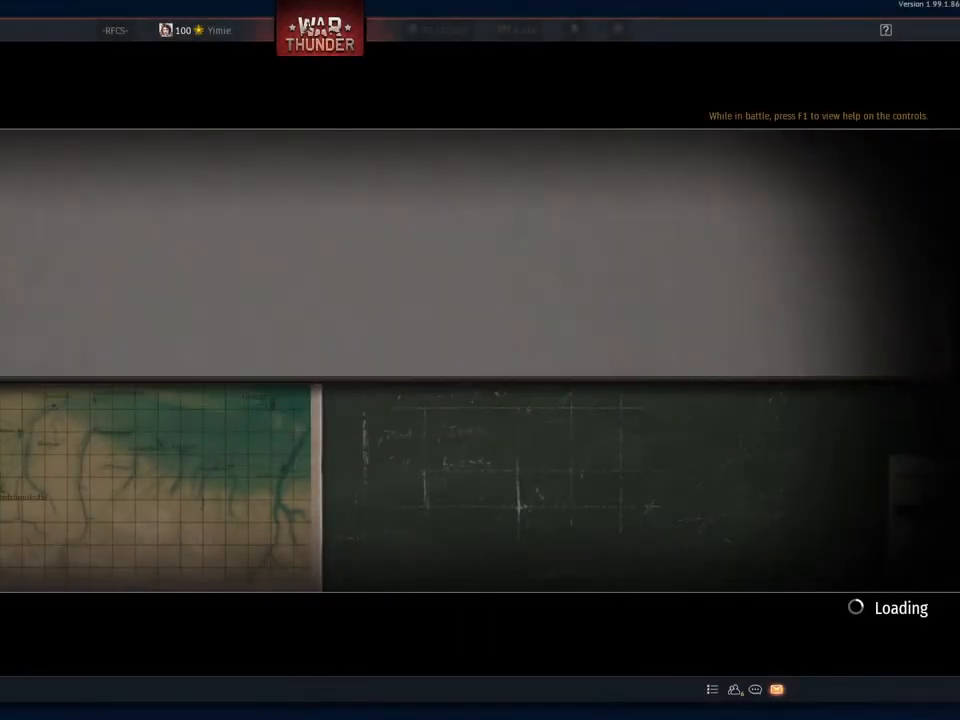
{"keys": [], "mouse": ["left"], "mouse_move": "still", "events": [[501, "mouse_left", "down"]]}
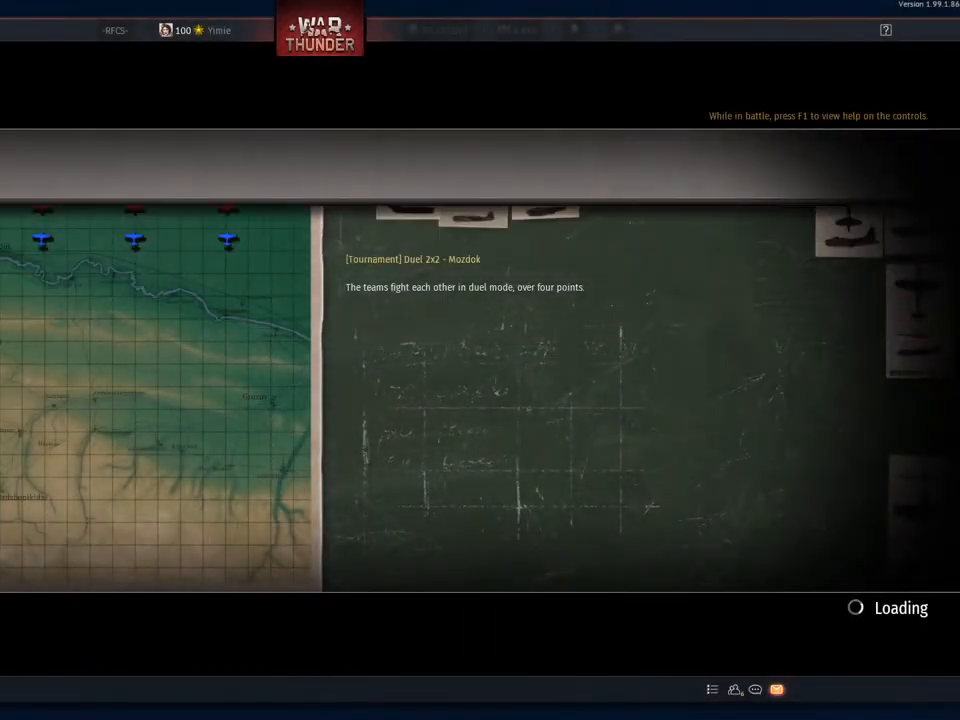
{"keys": [], "mouse": [], "mouse_move": "still", "events": [[133, "mouse_left", "up"]]}
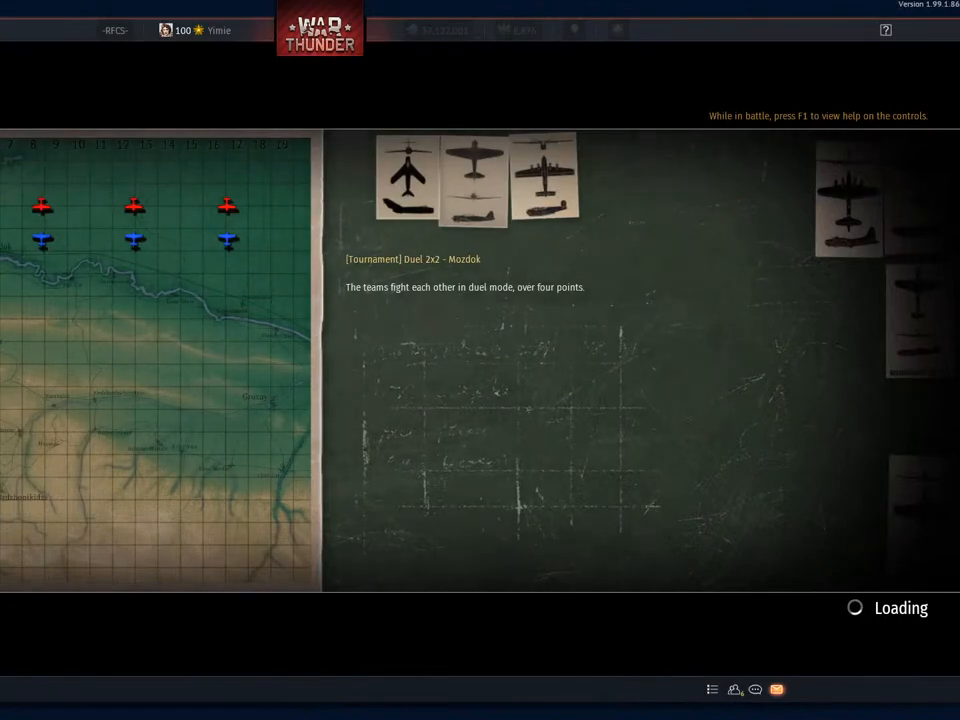
{"keys": [], "mouse": [], "mouse_move": "still", "events": []}
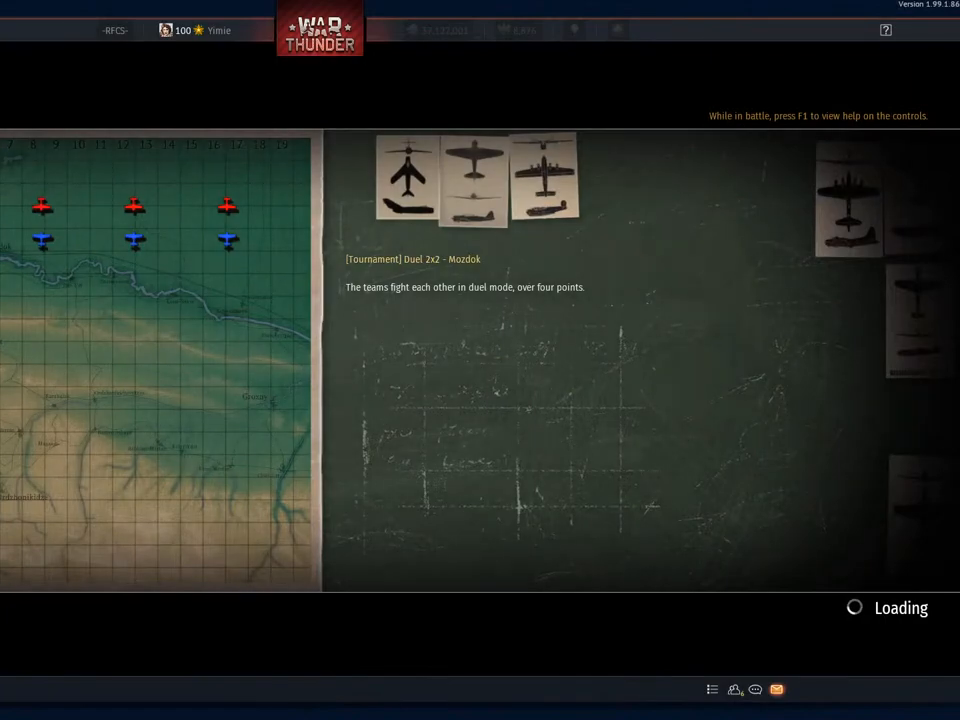
{"keys": [], "mouse": ["left"], "mouse_move": "still", "events": [[417, "mouse_left", "down"]]}
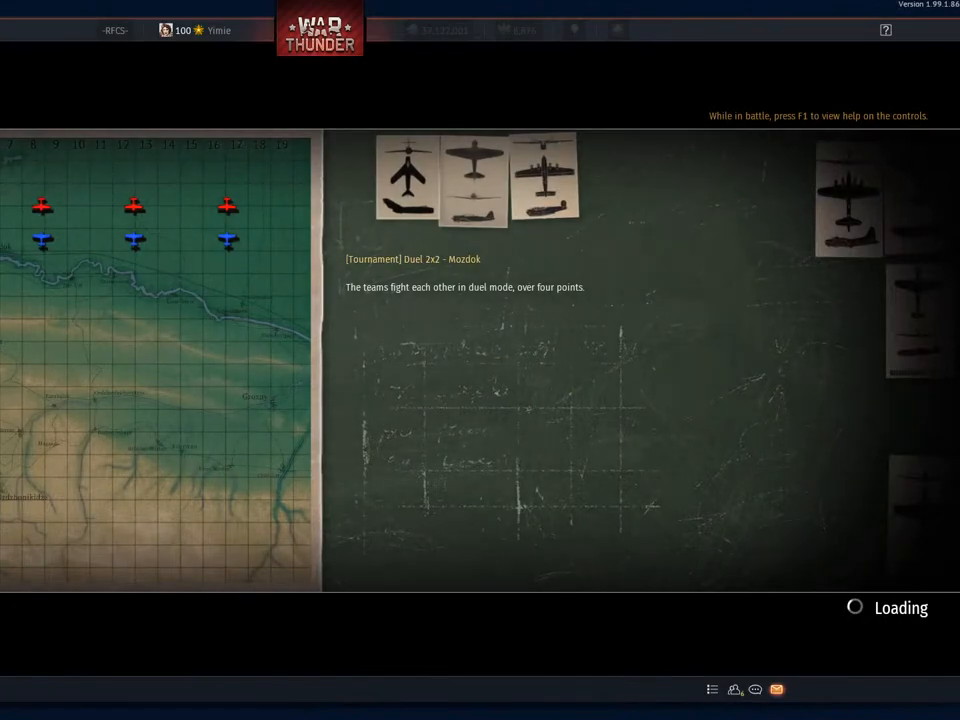
{"keys": [], "mouse": [], "mouse_move": "still", "events": [[100, "mouse_left", "up"]]}
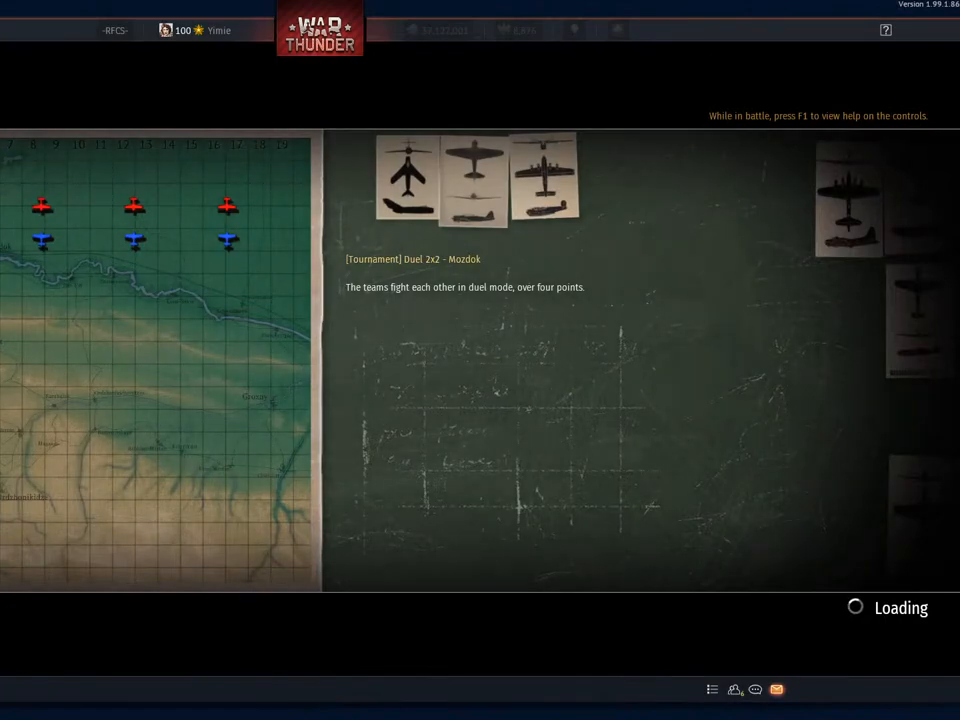
{"keys": [], "mouse": [], "mouse_move": "still", "events": []}
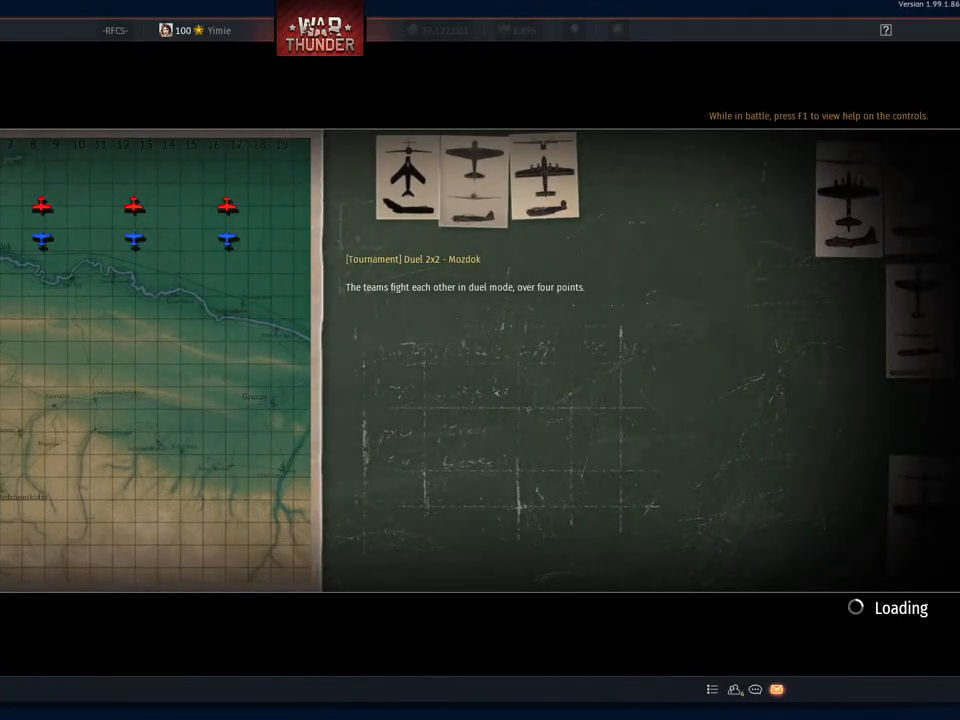
{"keys": [], "mouse": ["right"], "mouse_move": "still", "events": [[468, "mouse_right", "down"]]}
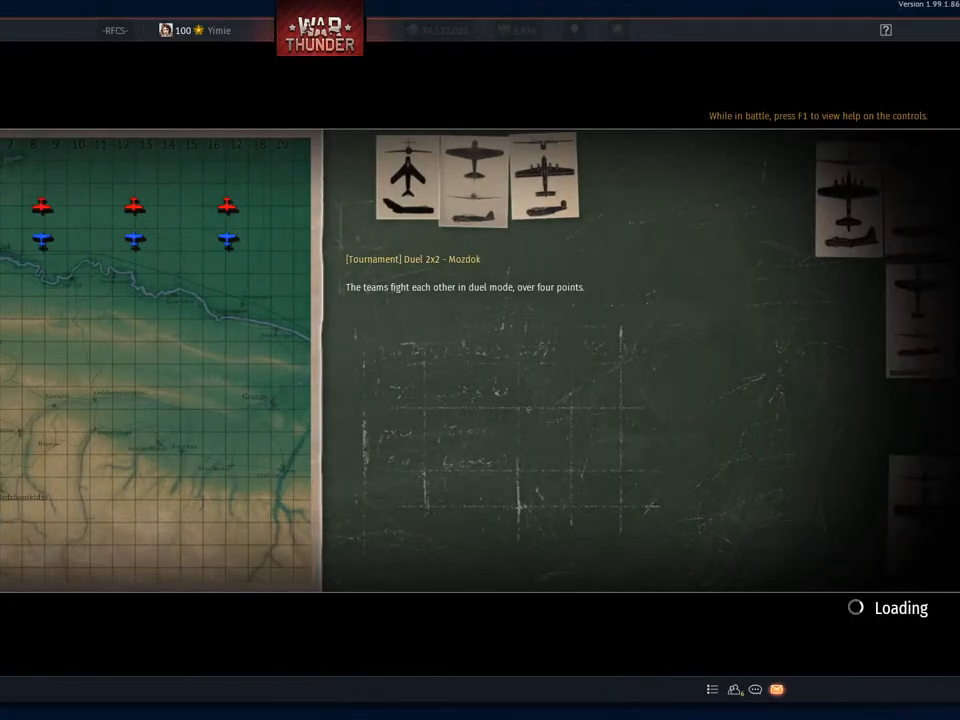
{"keys": [], "mouse": [], "mouse_move": "down", "events": [[100, "mouse_right", "up"]]}
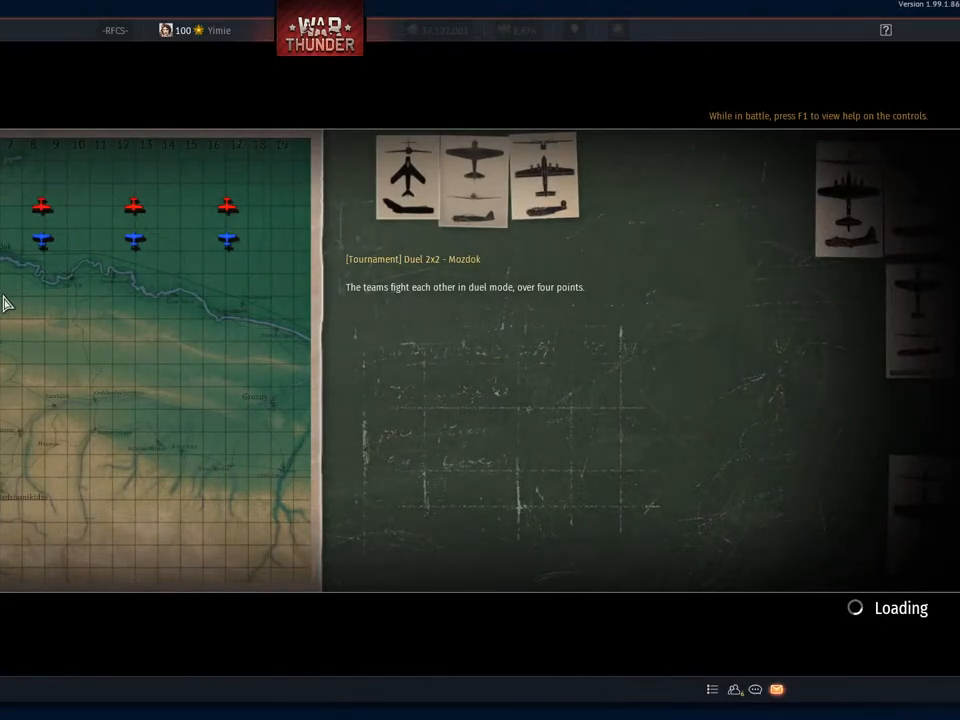
{"keys": [], "mouse": [], "mouse_move": "still", "events": []}
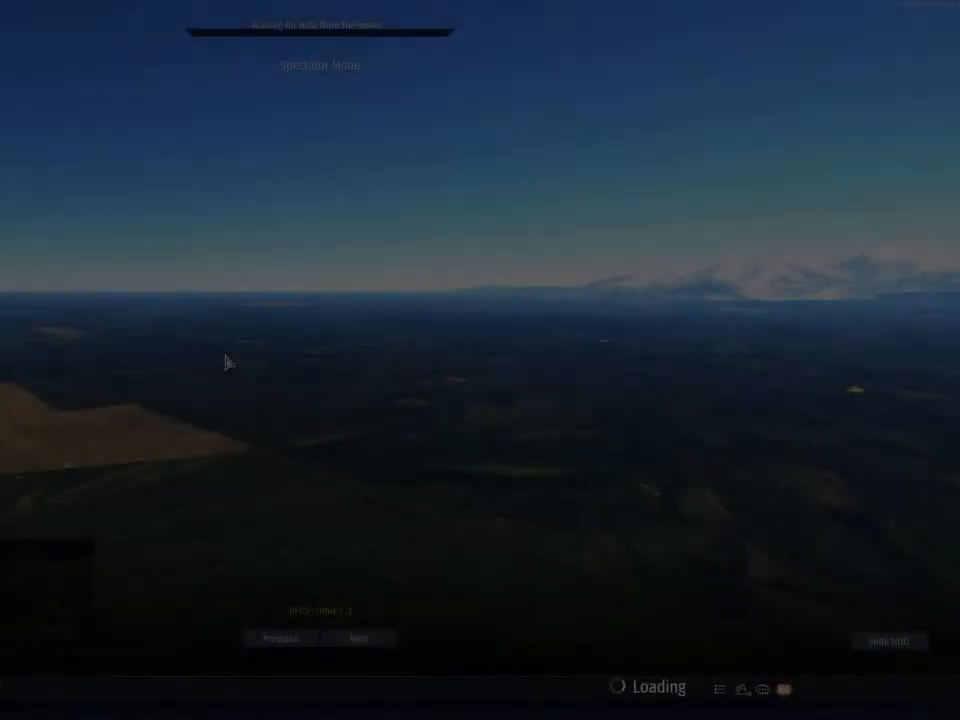
{"keys": [], "mouse": [], "mouse_move": "up", "events": []}
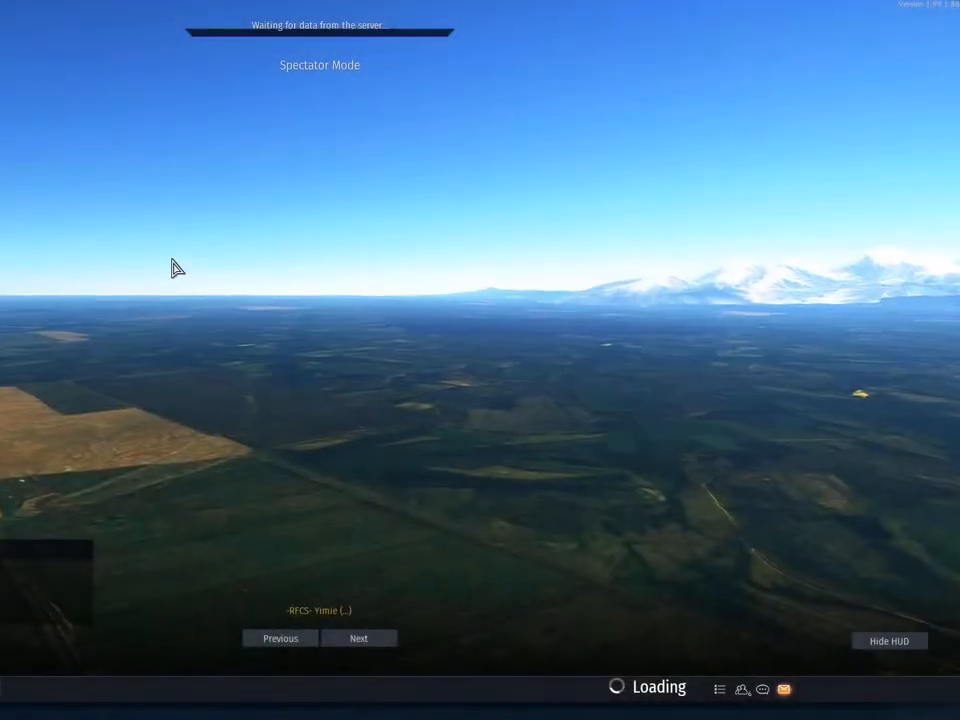
{"keys": [], "mouse": [], "mouse_move": "left", "events": []}
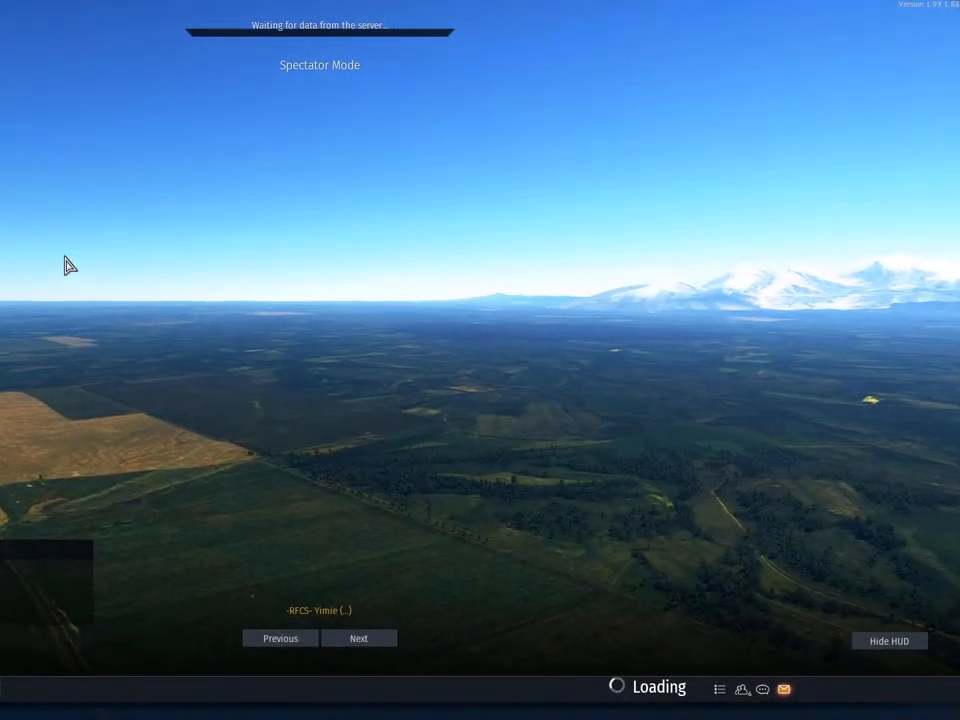
{"keys": [], "mouse": [], "mouse_move": "up-left", "events": []}
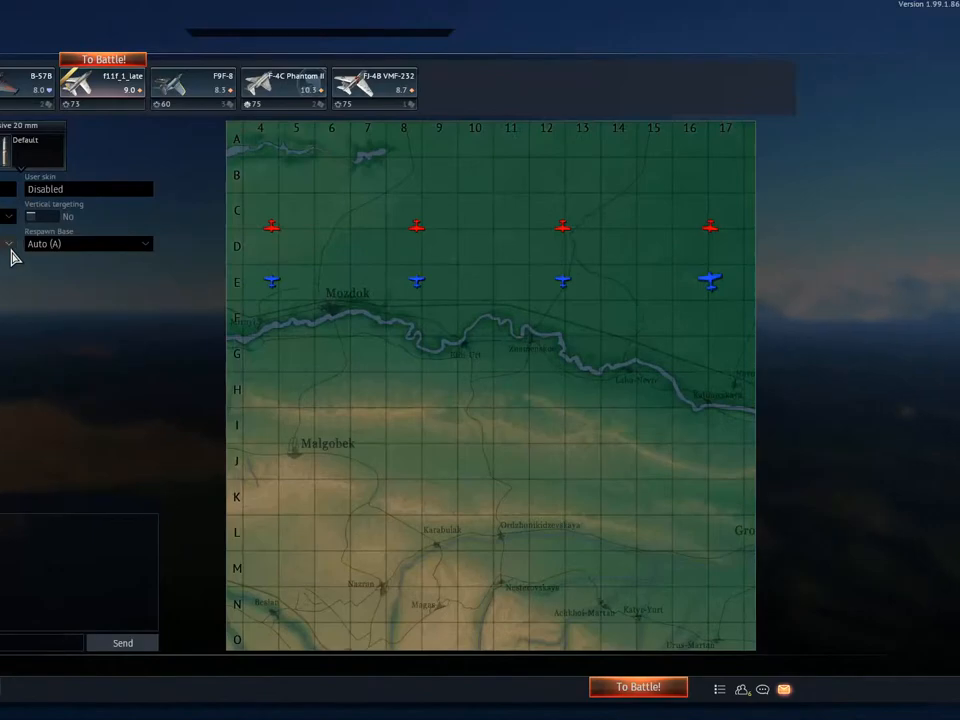
{"keys": [], "mouse": [], "mouse_move": "still", "events": [[367, "mouse_left", "down"], [451, "mouse_left", "up"]]}
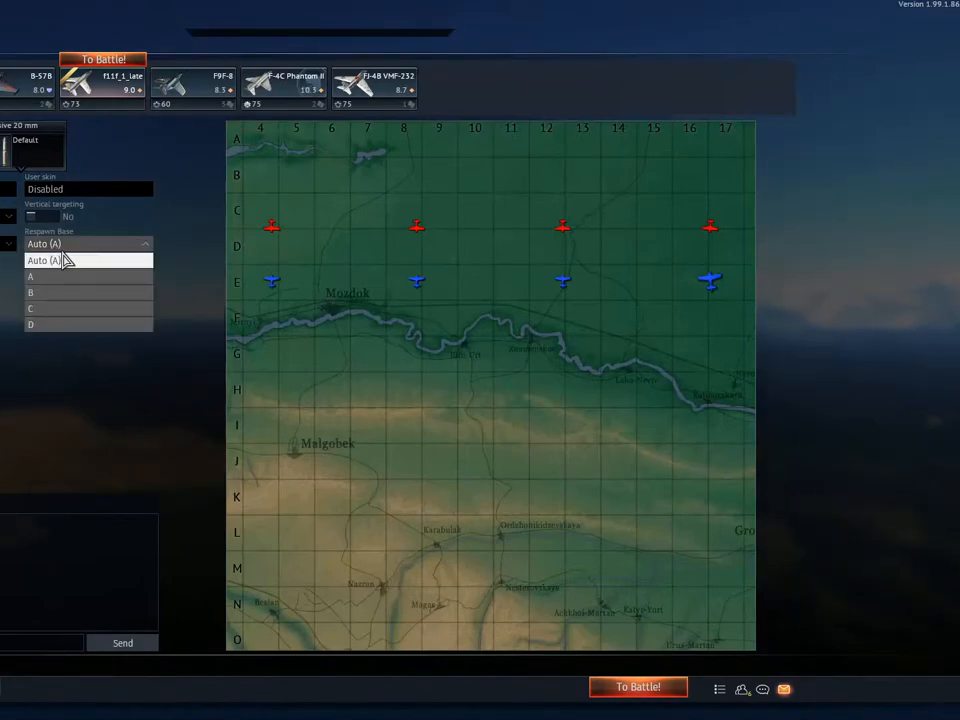
{"keys": [], "mouse": [], "mouse_move": "still", "events": []}
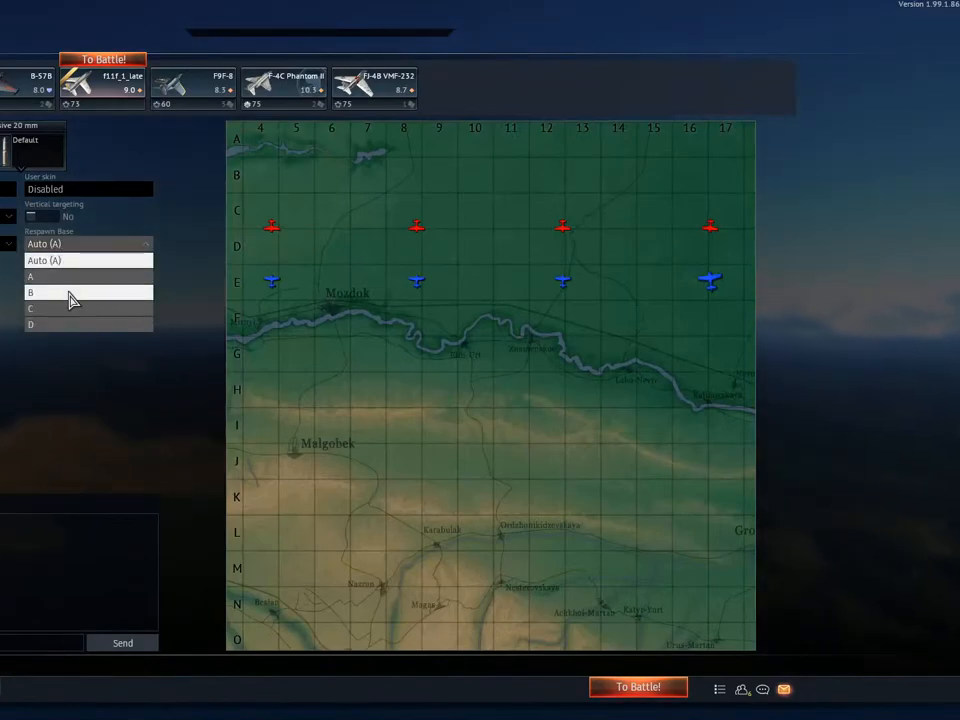
{"keys": [], "mouse": [], "mouse_move": "up", "events": [[151, "mouse_left", "down"], [251, "mouse_left", "up"]]}
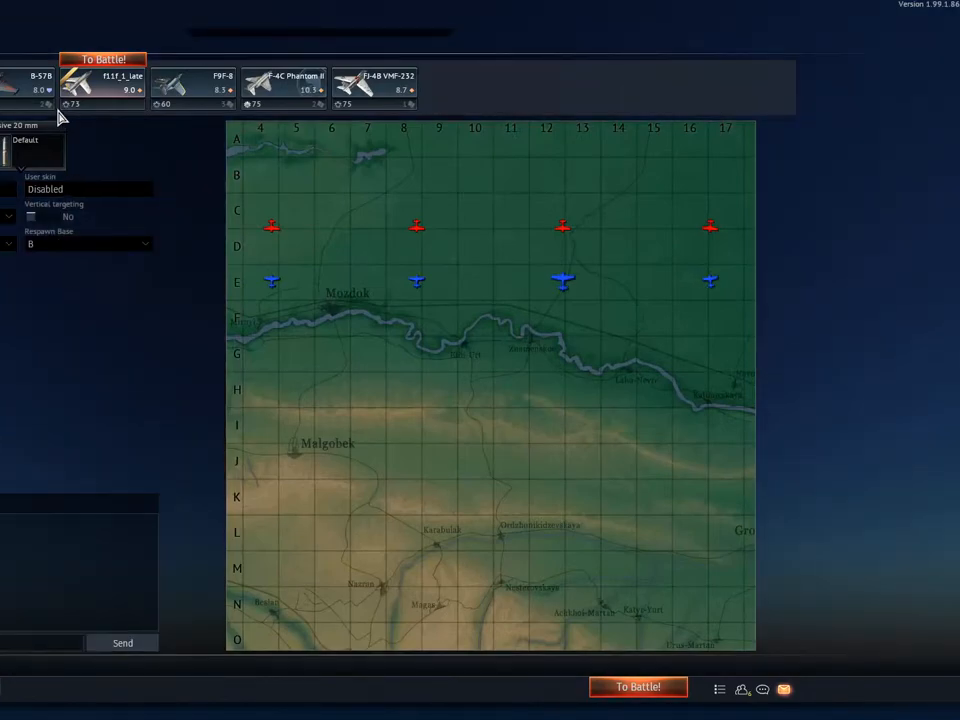
{"keys": [], "mouse": [], "mouse_move": "left", "events": []}
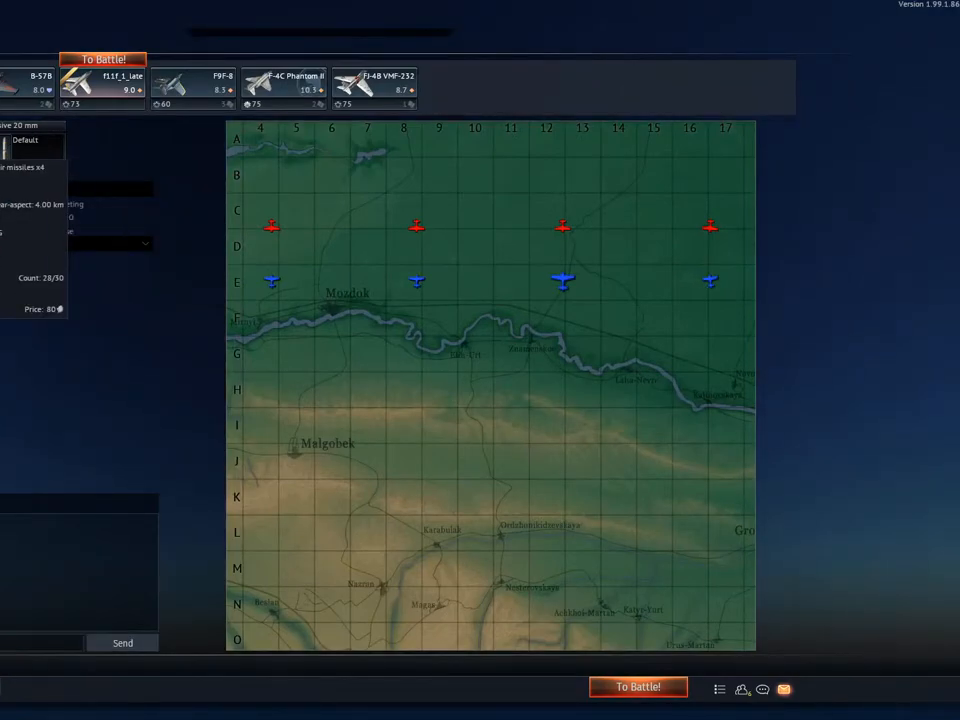
{"keys": [], "mouse": [], "mouse_move": "still", "events": [[50, "mouse_left", "down"], [134, "mouse_left", "up"]]}
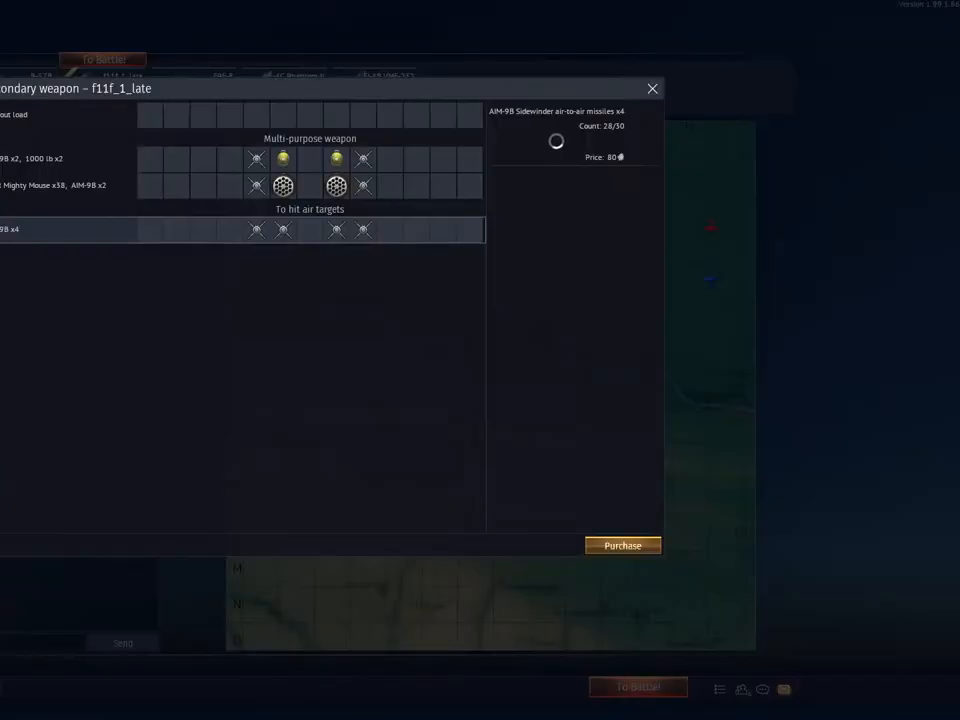
{"keys": [], "mouse": [], "mouse_move": "up", "events": []}